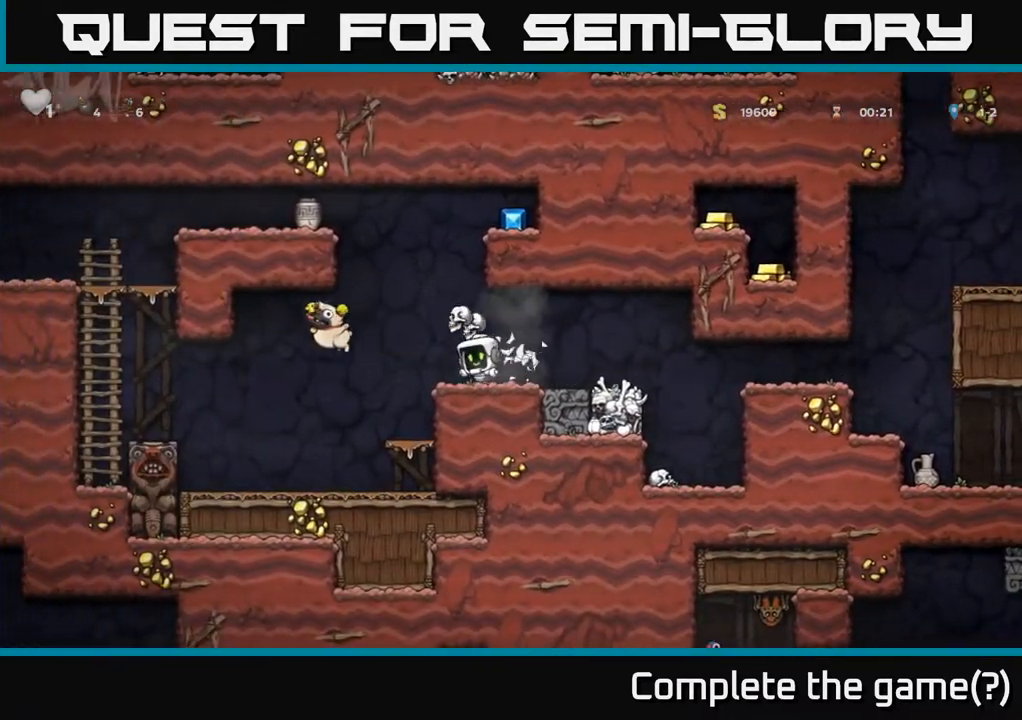
Gameplay with a controller (Xbox layout); each line is a JSON object with the inputs held at the frame after it. "events" lists button and stick changes between this image and that frame as [ms after this image, input, new state], when the widget could be followed in between.
{"buttons": ["DPAD_LEFT"], "left_stick": "center", "right_stick": "center", "events": [[317, "DPAD_LEFT", "down"], [400, "A", "down"], [433, "A", "up"]]}
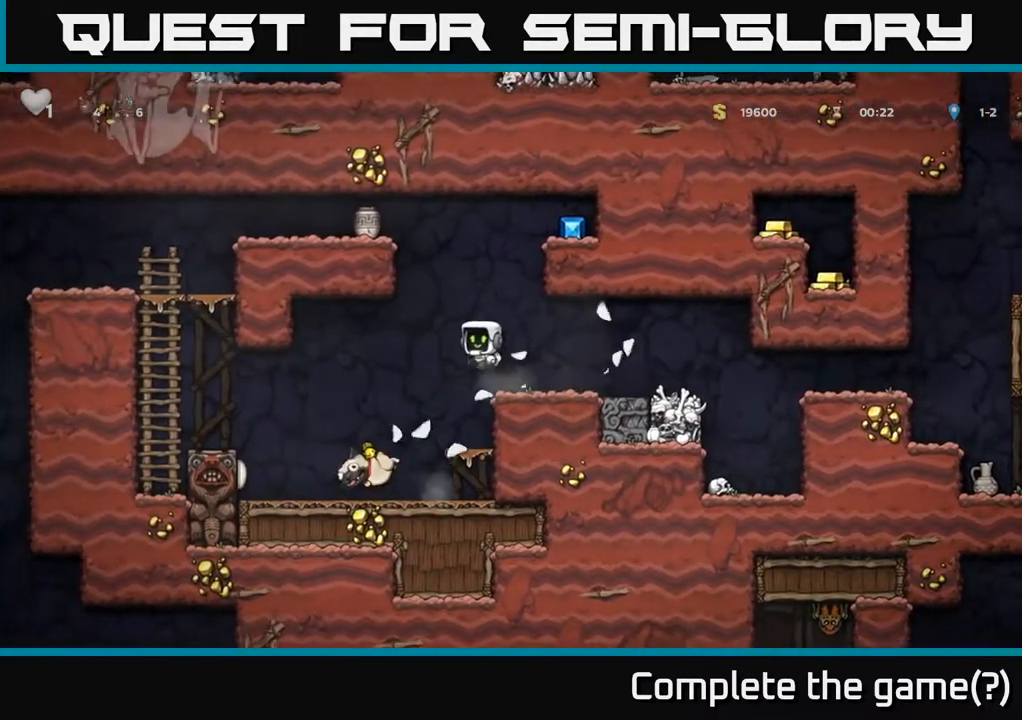
{"buttons": ["DPAD_DOWN"], "left_stick": "center", "right_stick": "center", "events": [[67, "DPAD_LEFT", "up"], [483, "DPAD_DOWN", "down"]]}
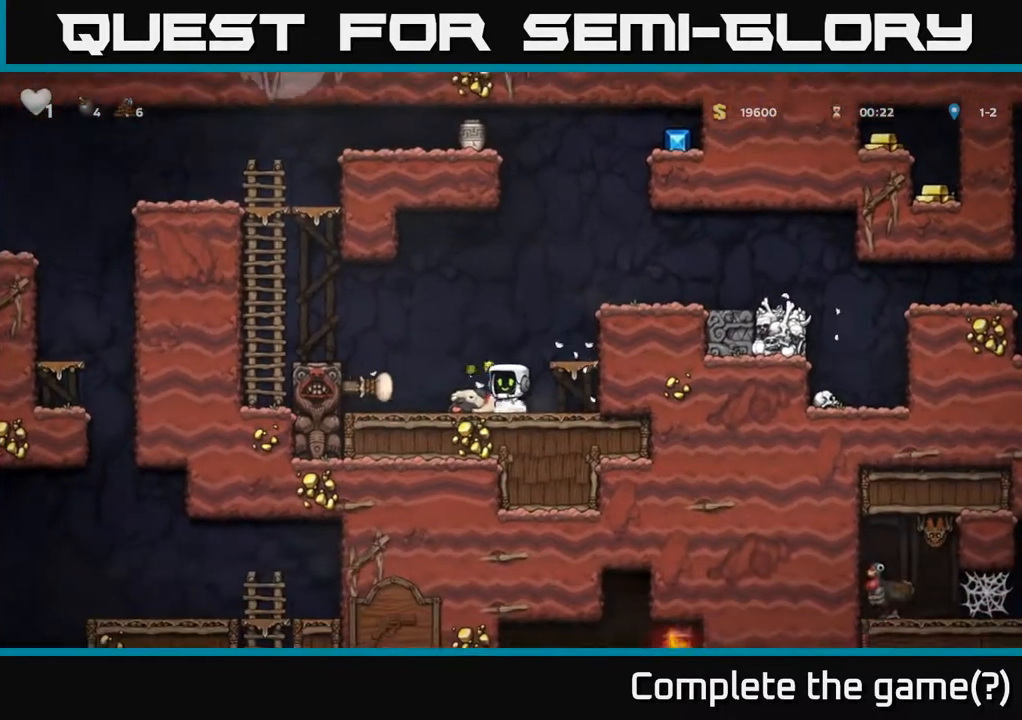
{"buttons": [], "left_stick": "center", "right_stick": "center", "events": [[117, "X", "down"], [217, "X", "up"], [400, "DPAD_DOWN", "up"]]}
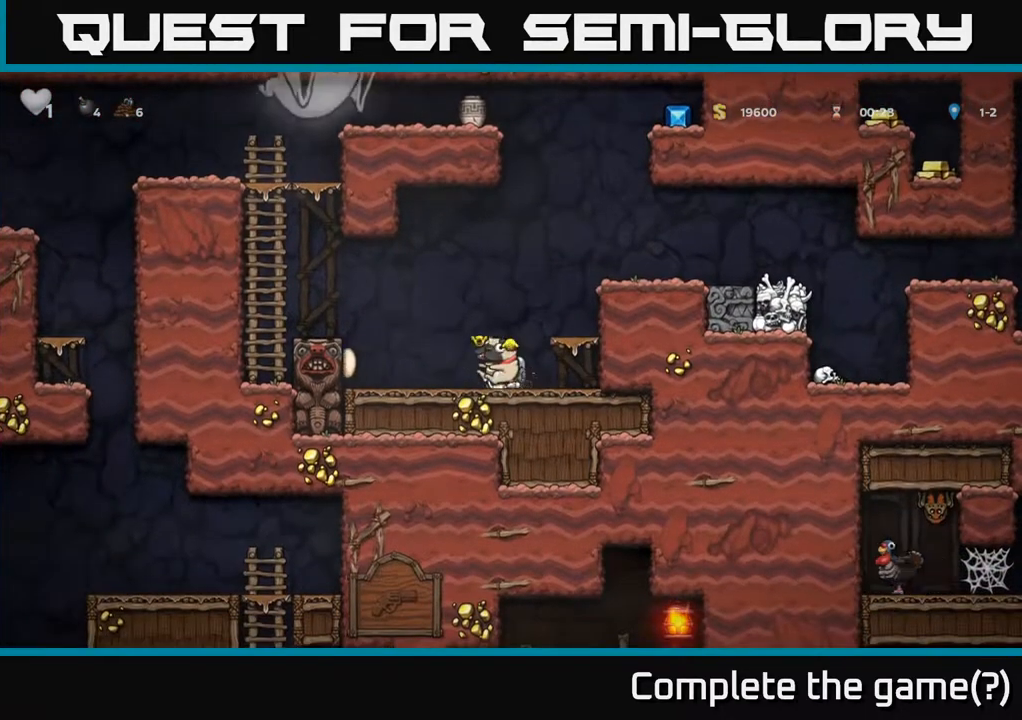
{"buttons": ["A"], "left_stick": "center", "right_stick": "center", "events": [[33, "DPAD_RIGHT", "down"], [317, "DPAD_RIGHT", "up"], [333, "A", "down"]]}
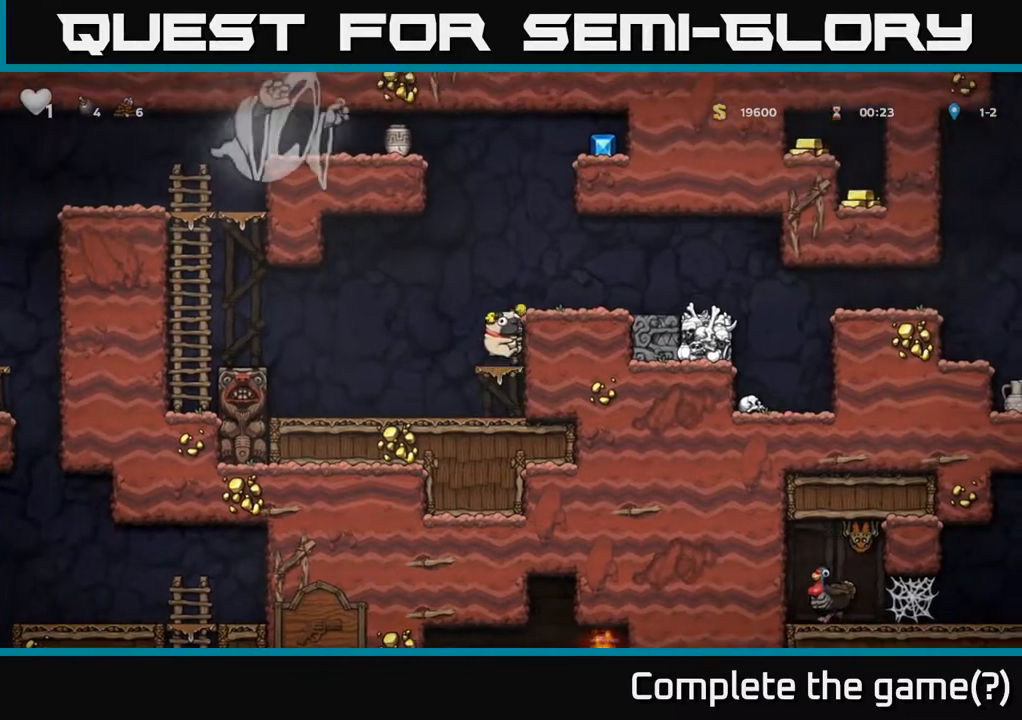
{"buttons": ["DPAD_RIGHT"], "left_stick": "center", "right_stick": "center", "events": [[117, "A", "up"], [167, "DPAD_RIGHT", "down"], [250, "A", "down"], [417, "A", "up"]]}
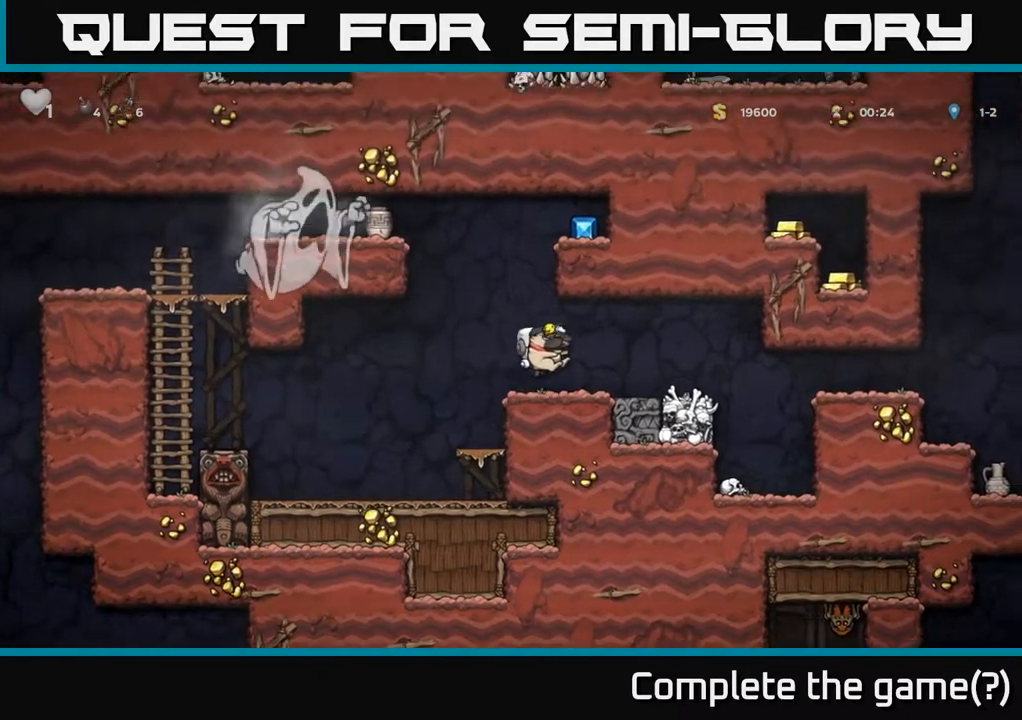
{"buttons": [], "left_stick": "center", "right_stick": "center", "events": [[50, "DPAD_RIGHT", "up"], [233, "A", "down"], [417, "A", "up"]]}
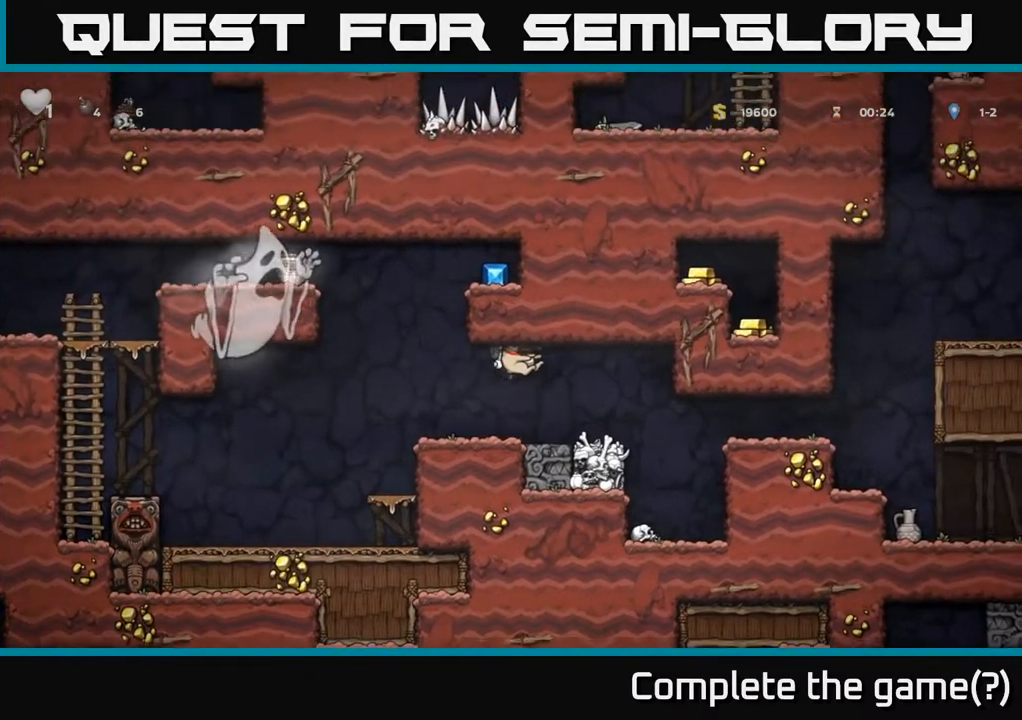
{"buttons": [], "left_stick": "center", "right_stick": "center", "events": [[250, "A", "down"], [450, "A", "up"]]}
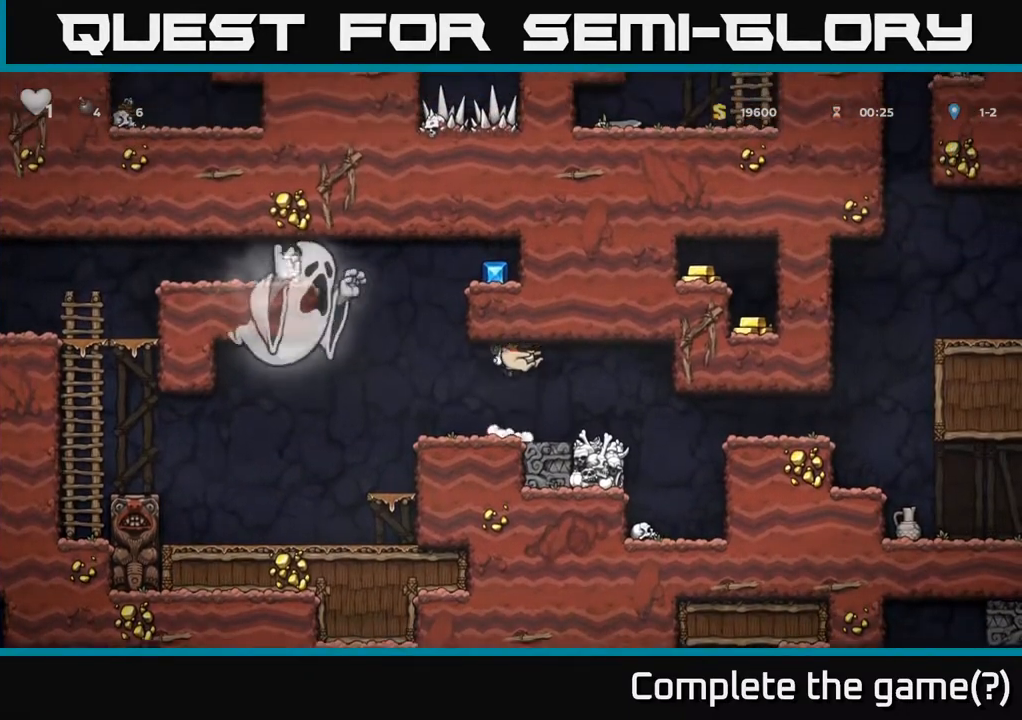
{"buttons": [], "left_stick": "center", "right_stick": "center", "events": [[233, "A", "down"], [433, "A", "up"]]}
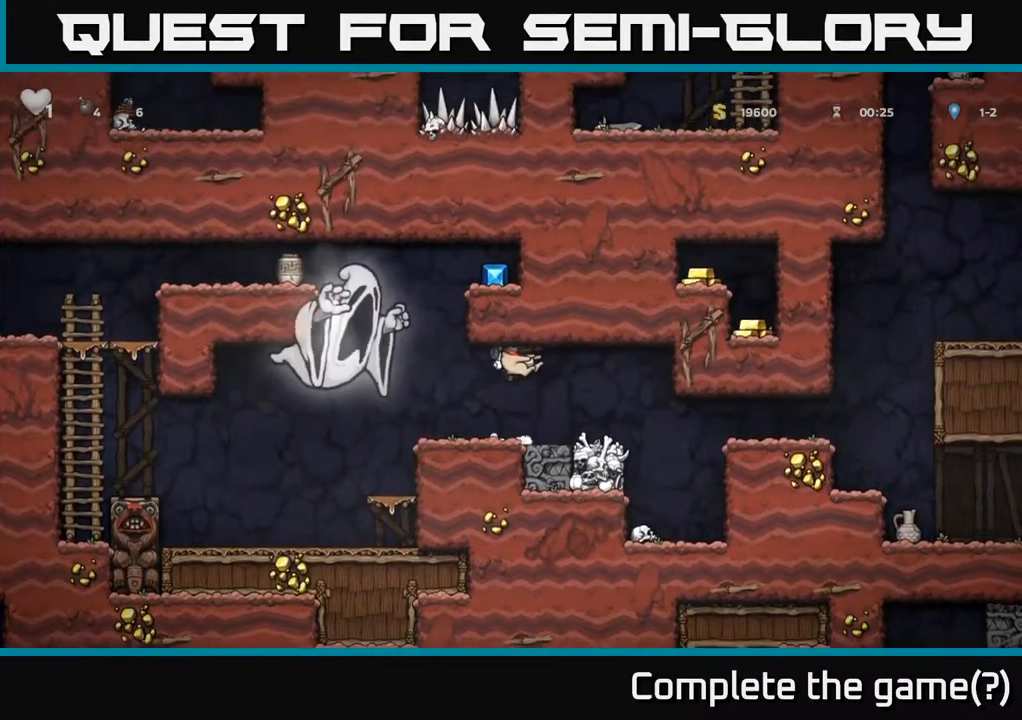
{"buttons": ["DPAD_LEFT"], "left_stick": "center", "right_stick": "center", "events": [[100, "DPAD_LEFT", "down"]]}
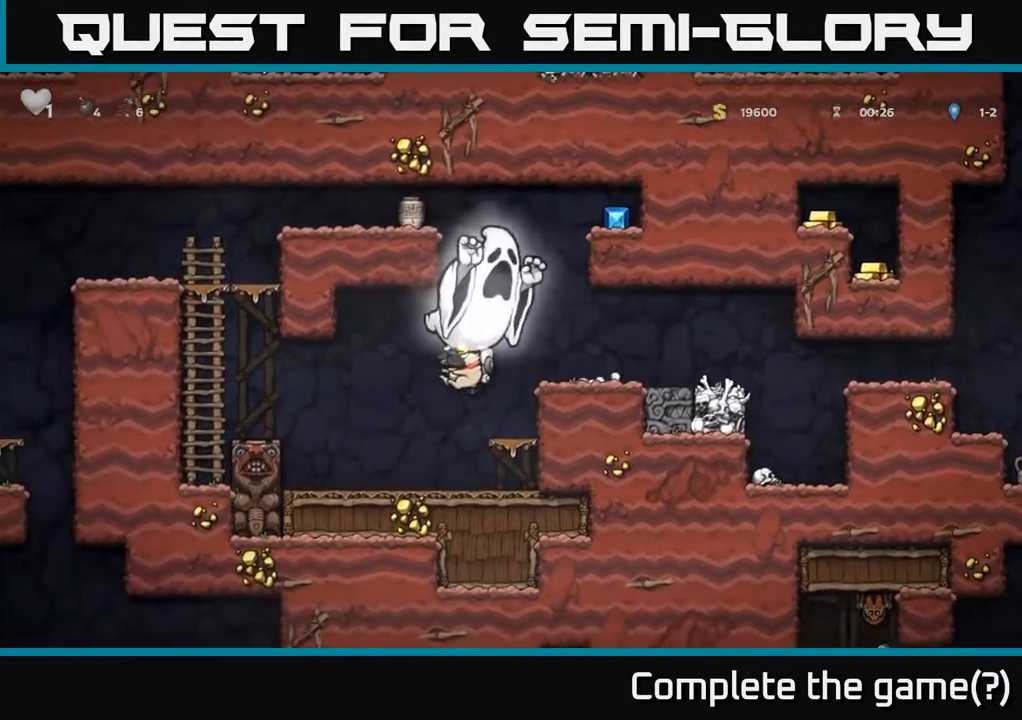
{"buttons": ["A", "DPAD_LEFT"], "left_stick": "center", "right_stick": "center", "events": [[150, "DPAD_LEFT", "up"], [233, "DPAD_RIGHT", "down"], [333, "DPAD_RIGHT", "up"], [367, "A", "down"], [367, "DPAD_LEFT", "down"]]}
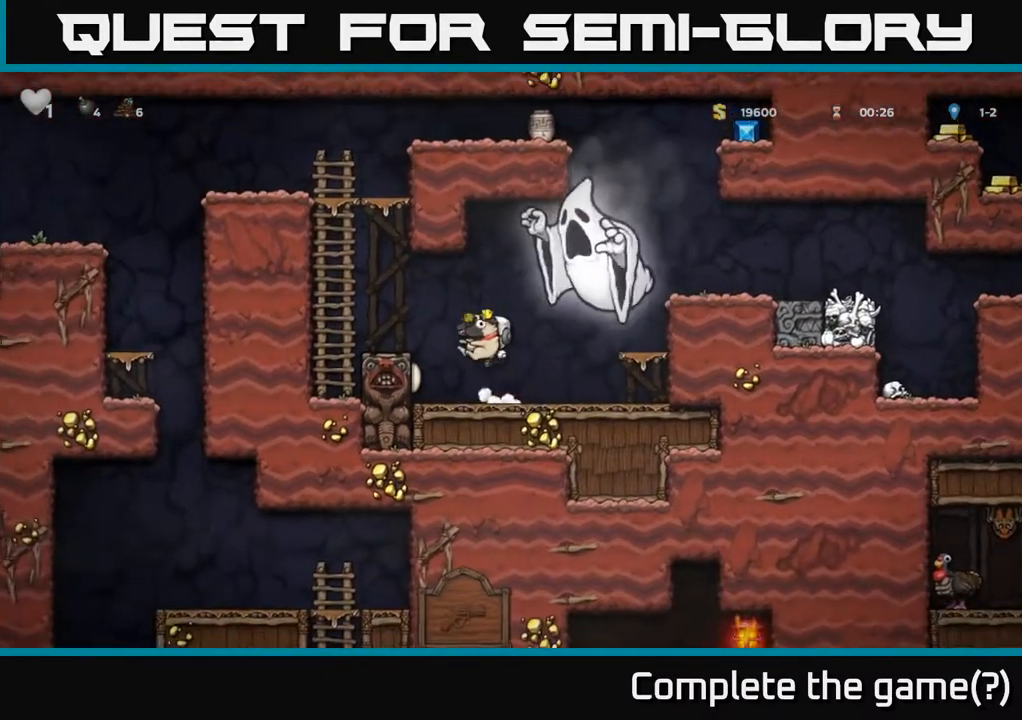
{"buttons": ["A", "DPAD_UP"], "left_stick": "center", "right_stick": "center", "events": [[67, "A", "up"], [267, "DPAD_LEFT", "up"], [350, "A", "down"], [367, "DPAD_LEFT", "down"], [400, "DPAD_UP", "down"], [500, "DPAD_LEFT", "up"]]}
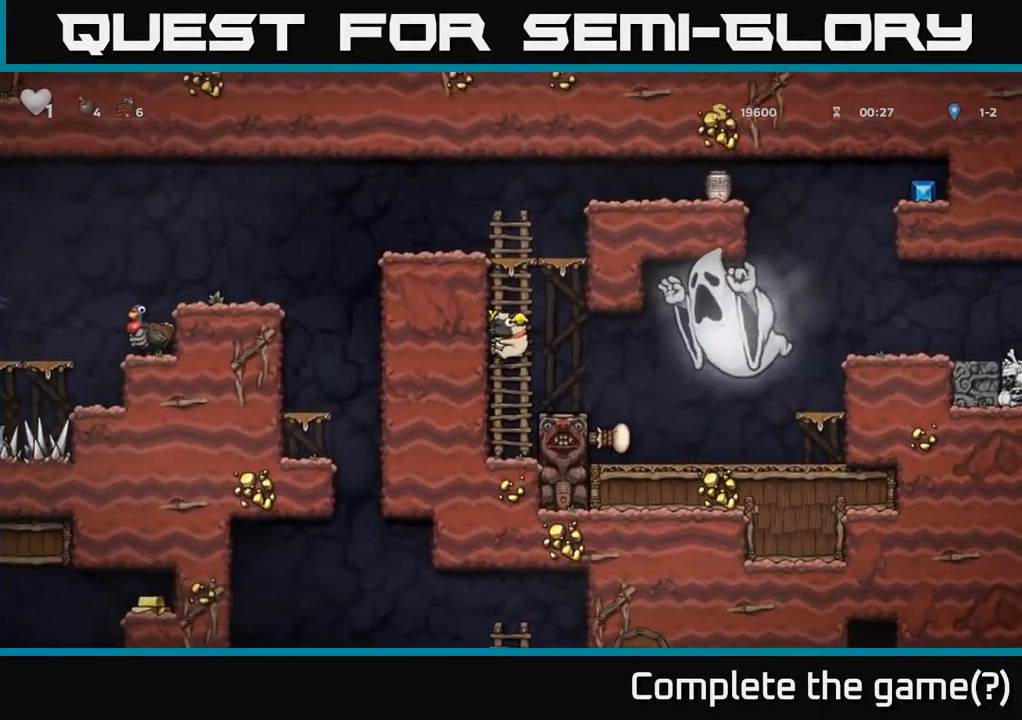
{"buttons": ["DPAD_LEFT"], "left_stick": "center", "right_stick": "center", "events": [[50, "A", "up"], [383, "A", "down"], [417, "DPAD_LEFT", "down"], [433, "DPAD_UP", "up"], [500, "A", "up"]]}
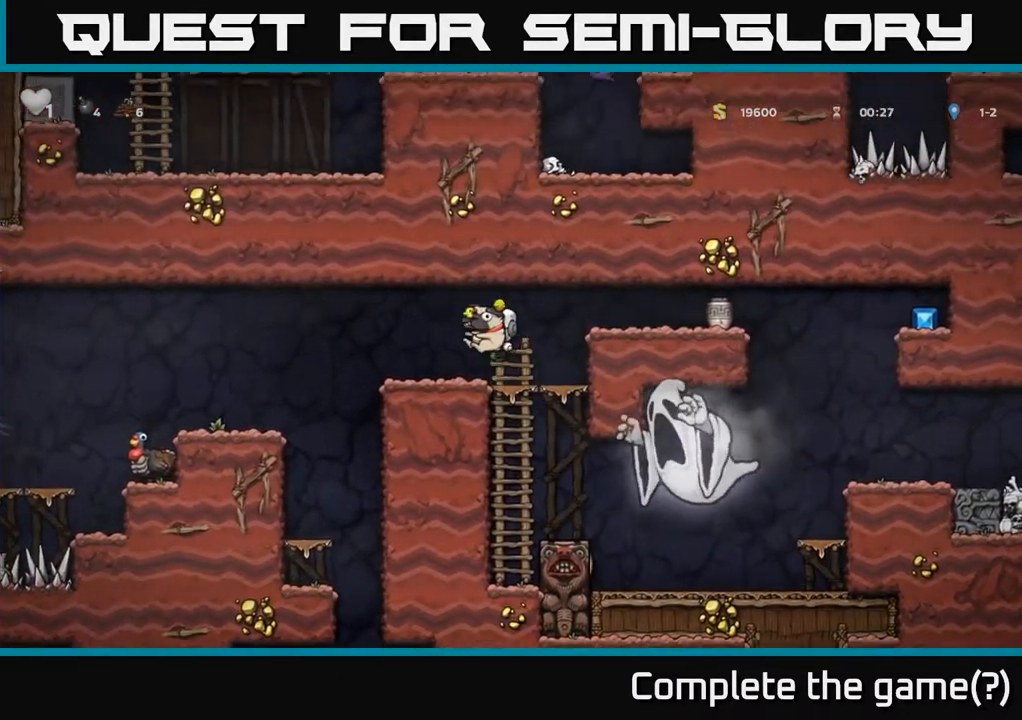
{"buttons": ["DPAD_LEFT"], "left_stick": "center", "right_stick": "center", "events": [[33, "DPAD_LEFT", "up"], [167, "DPAD_LEFT", "down"], [367, "A", "down"], [500, "A", "up"]]}
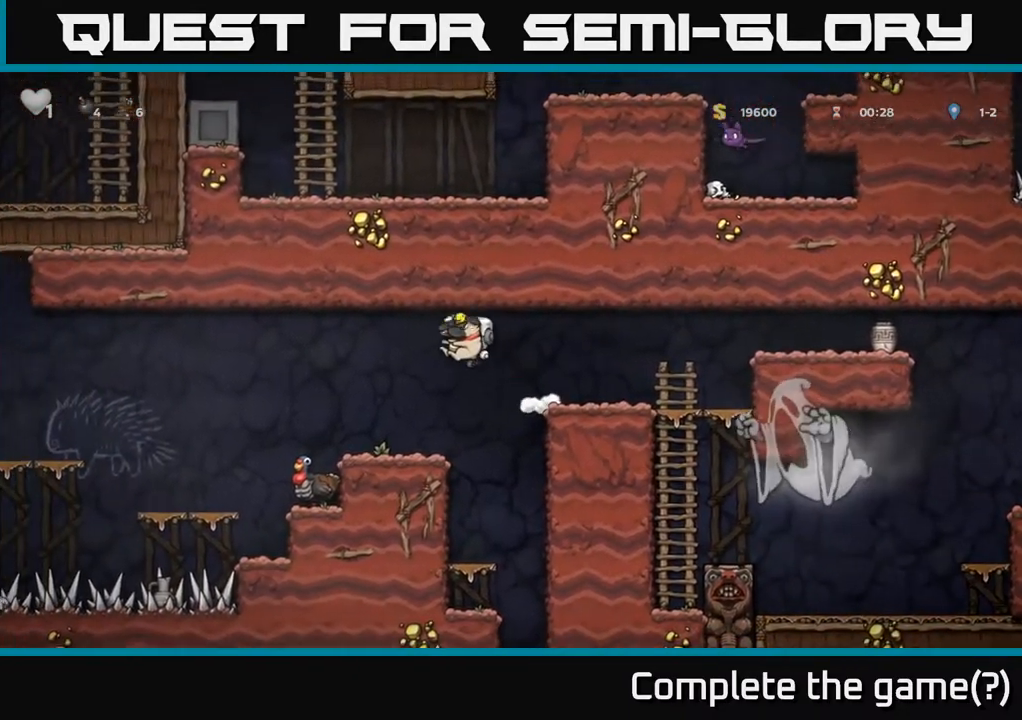
{"buttons": [], "left_stick": "center", "right_stick": "center", "events": [[333, "DPAD_LEFT", "up"], [400, "DPAD_RIGHT", "down"], [500, "DPAD_RIGHT", "up"]]}
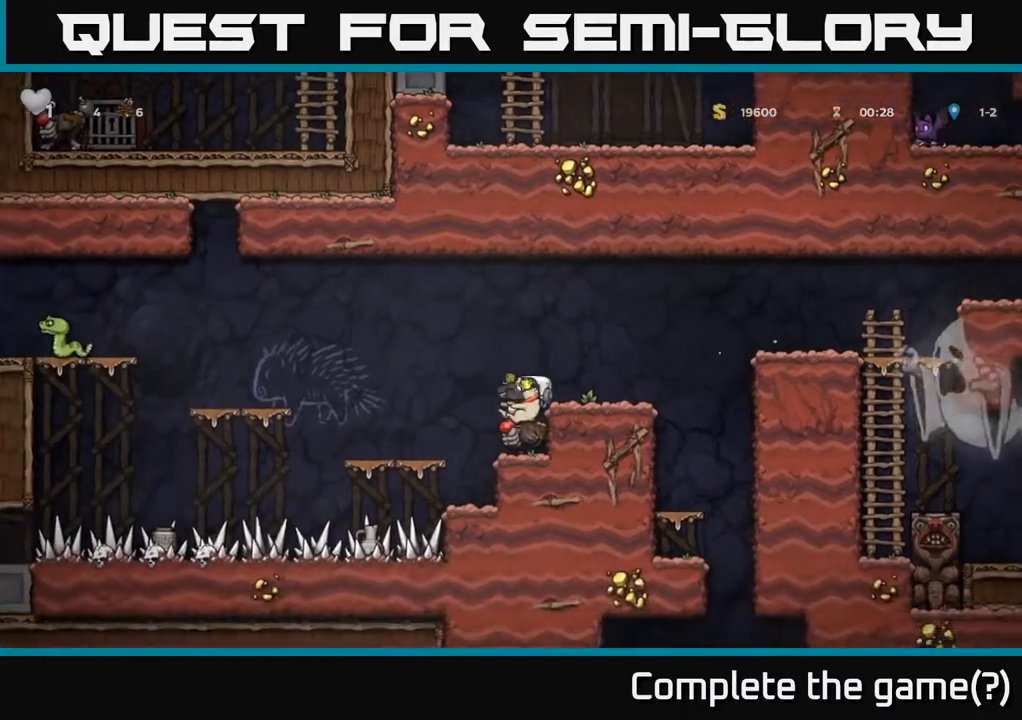
{"buttons": ["DPAD_RIGHT"], "left_stick": "center", "right_stick": "center", "events": [[100, "A", "down"], [167, "DPAD_RIGHT", "down"], [417, "A", "up"]]}
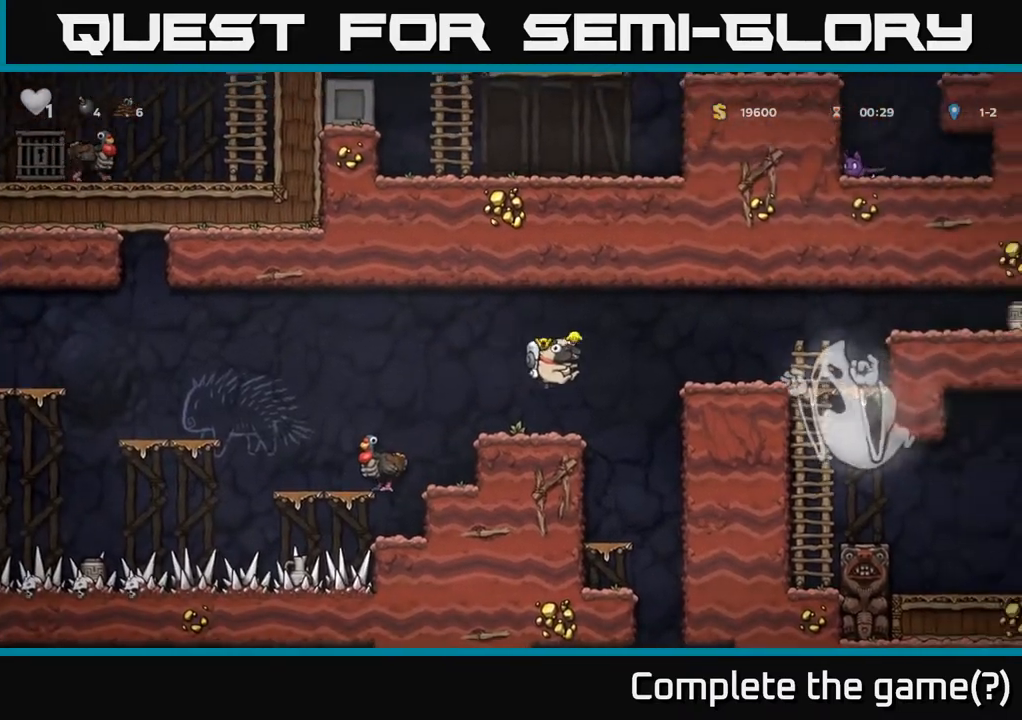
{"buttons": [], "left_stick": "center", "right_stick": "center", "events": [[50, "DPAD_RIGHT", "up"], [233, "DPAD_RIGHT", "down"], [400, "DPAD_RIGHT", "up"]]}
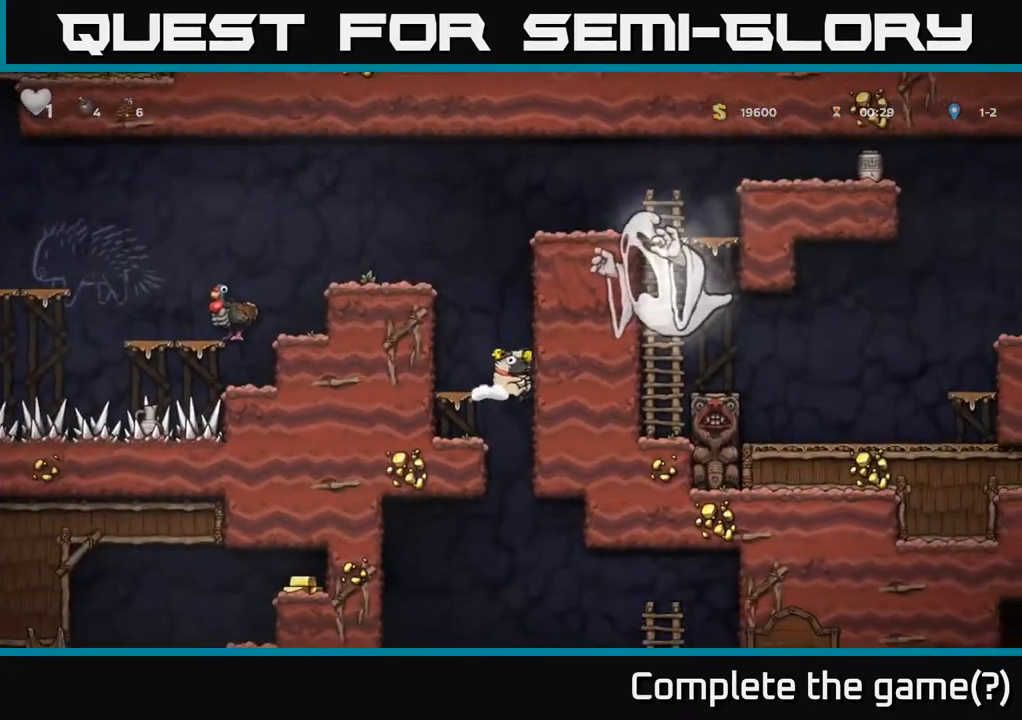
{"buttons": ["DPAD_RIGHT"], "left_stick": "center", "right_stick": "center", "events": [[167, "DPAD_LEFT", "down"], [417, "DPAD_LEFT", "up"], [450, "DPAD_RIGHT", "down"]]}
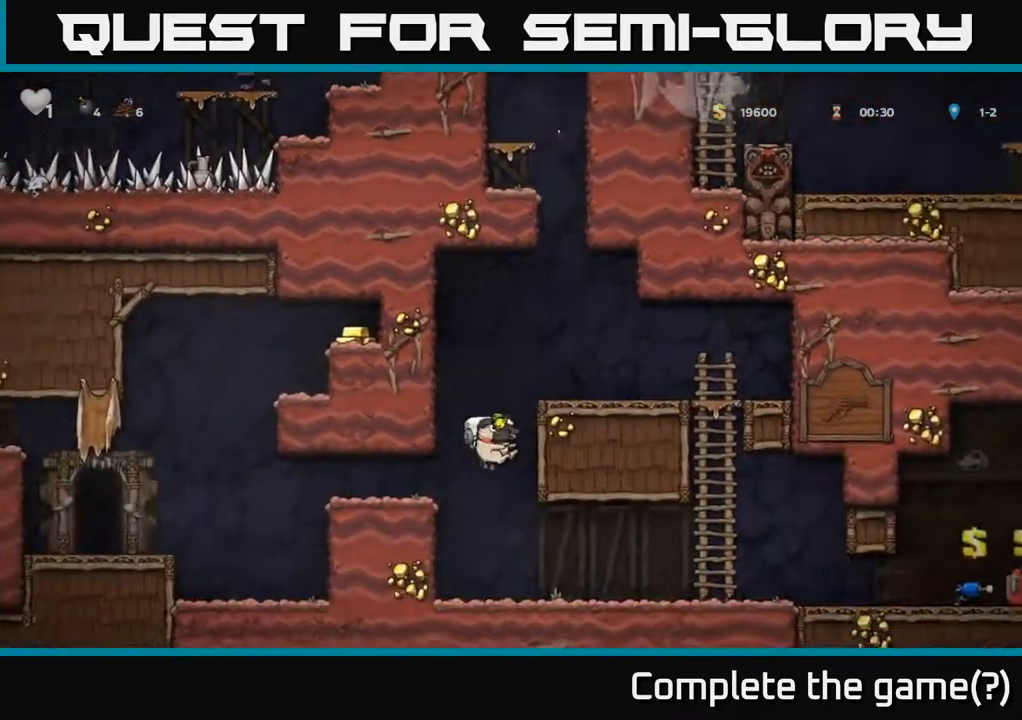
{"buttons": [], "left_stick": "center", "right_stick": "center", "events": [[250, "A", "down"], [317, "DPAD_RIGHT", "up"], [483, "A", "up"]]}
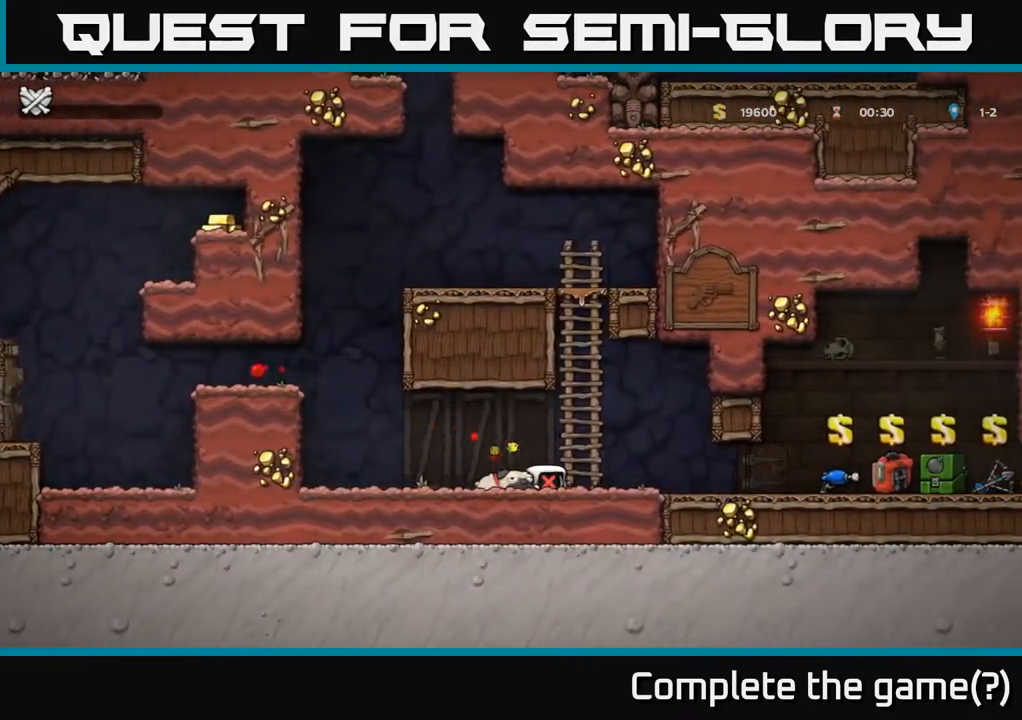
{"buttons": ["DPAD_RIGHT"], "left_stick": "center", "right_stick": "center", "events": [[183, "DPAD_RIGHT", "down"], [250, "X", "down"], [450, "X", "up"]]}
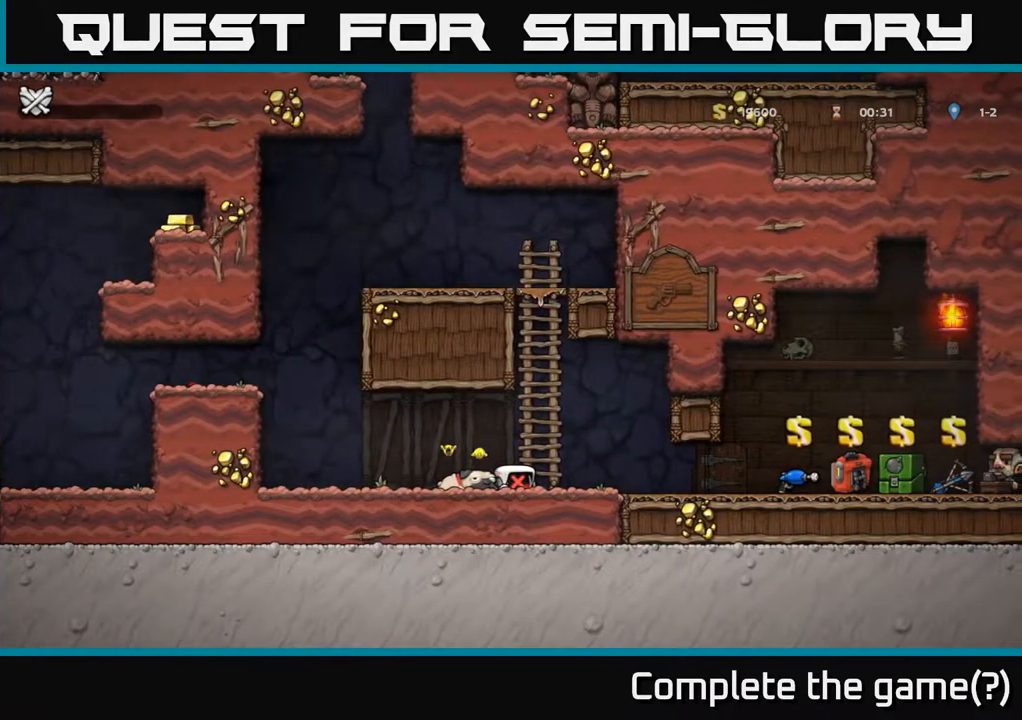
{"buttons": [], "left_stick": "center", "right_stick": "center", "events": [[33, "DPAD_RIGHT", "up"]]}
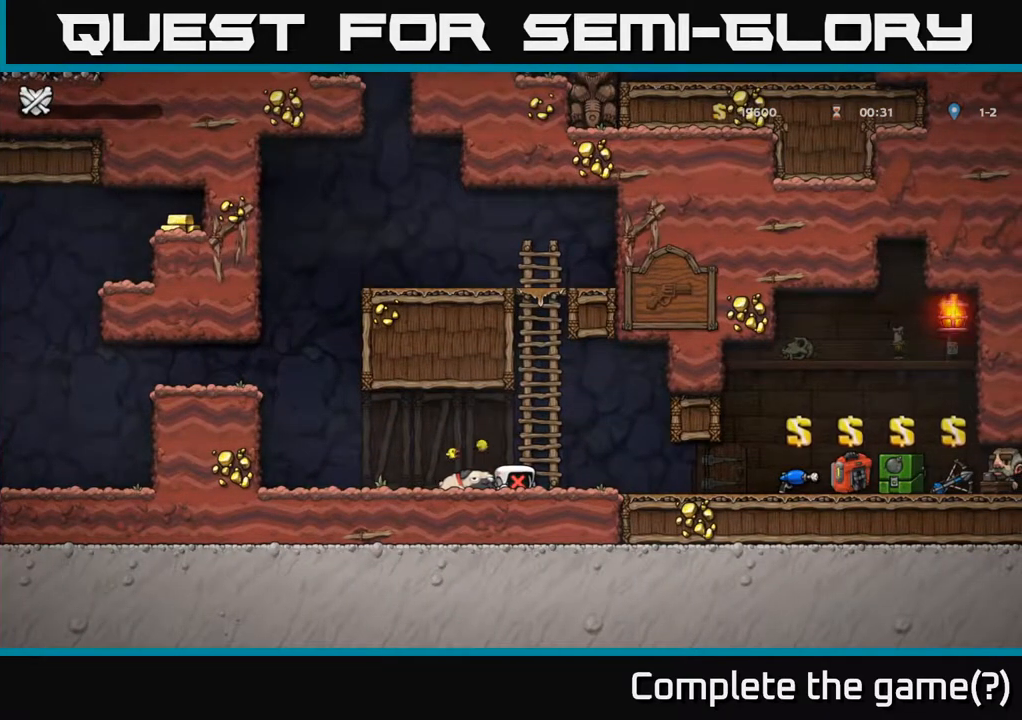
{"buttons": [], "left_stick": "center", "right_stick": "center", "events": []}
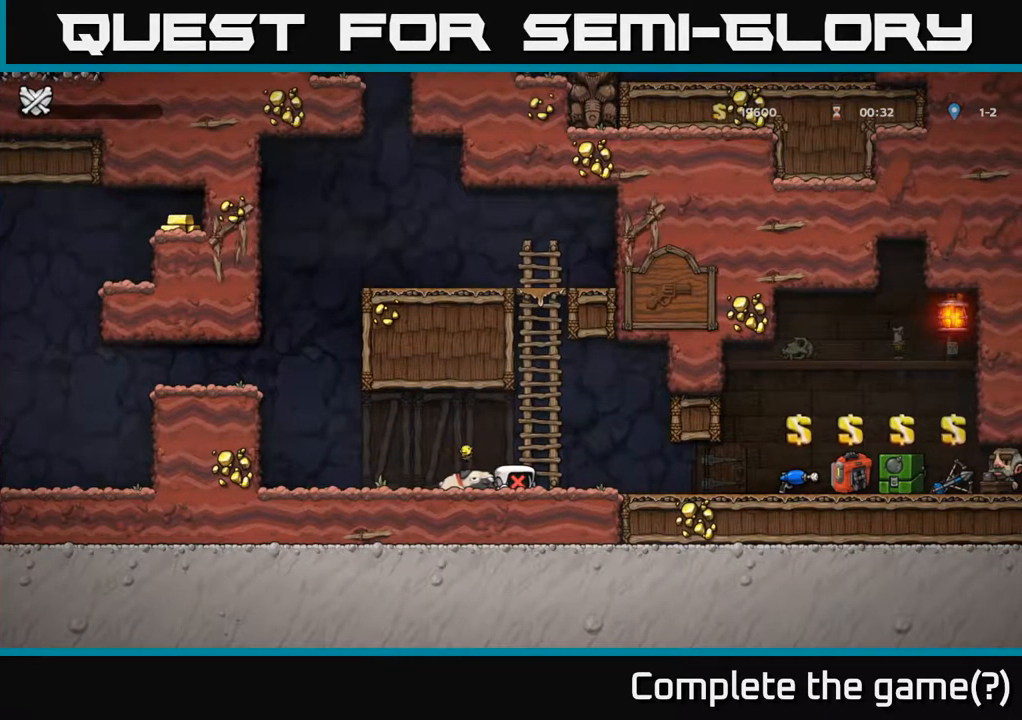
{"buttons": [], "left_stick": "center", "right_stick": "center", "events": []}
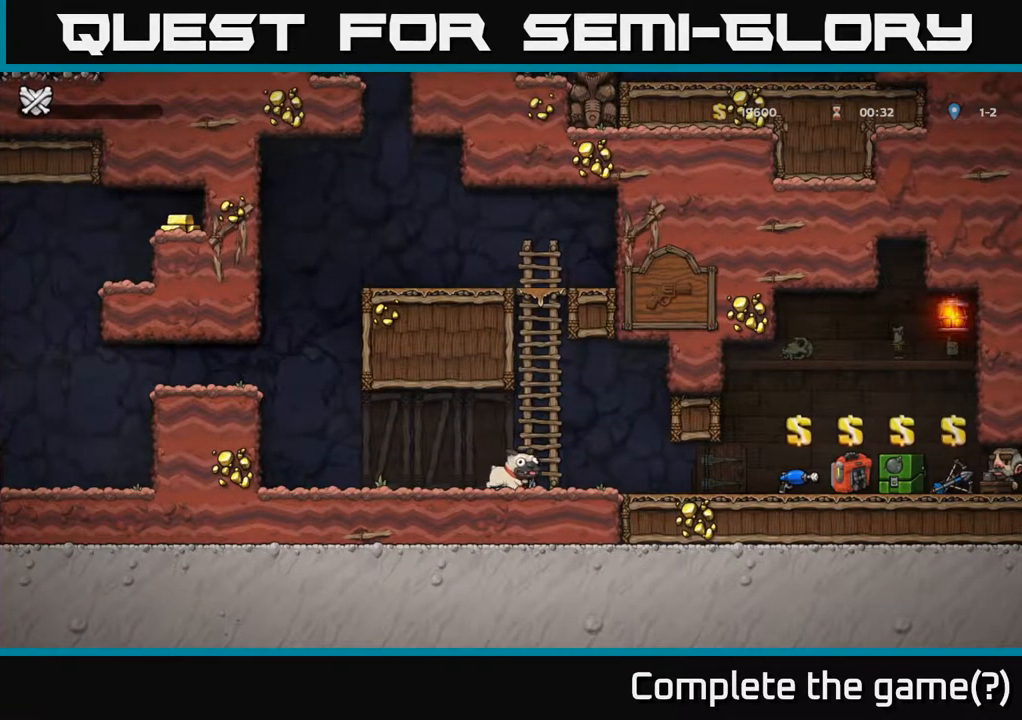
{"buttons": [], "left_stick": "center", "right_stick": "center", "events": []}
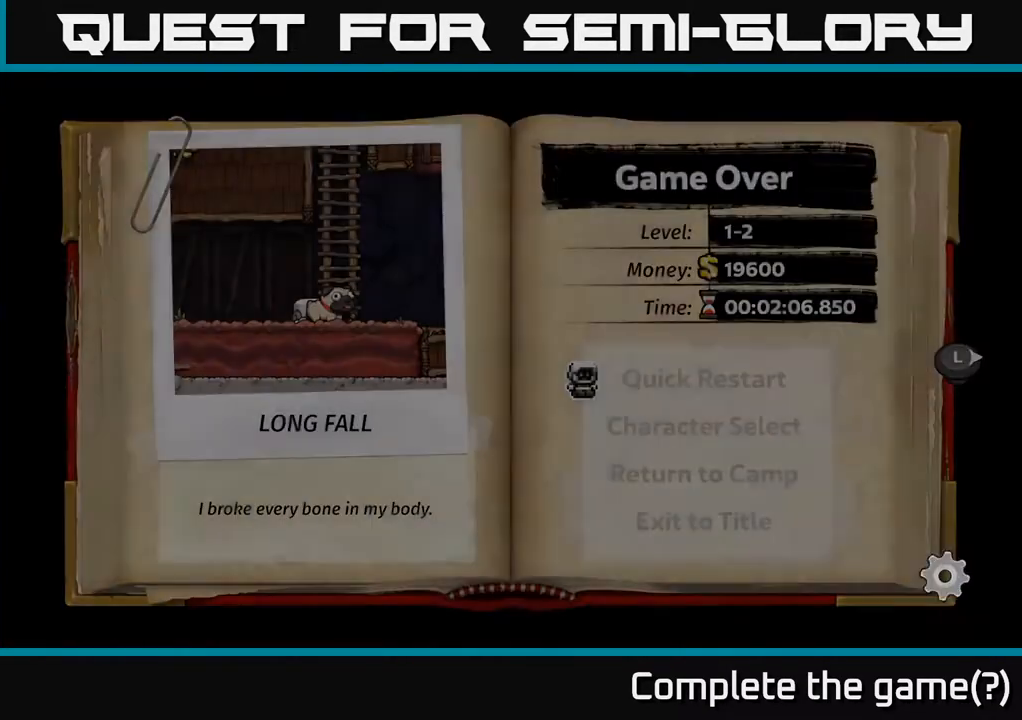
{"buttons": [], "left_stick": "center", "right_stick": "center", "events": []}
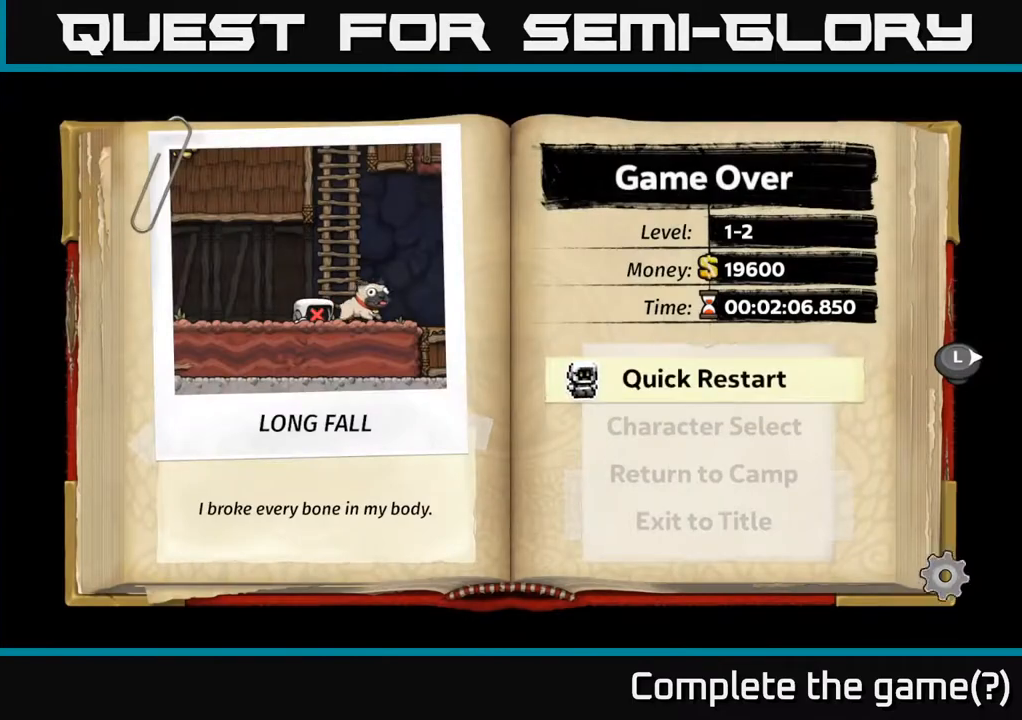
{"buttons": [], "left_stick": "center", "right_stick": "center", "events": []}
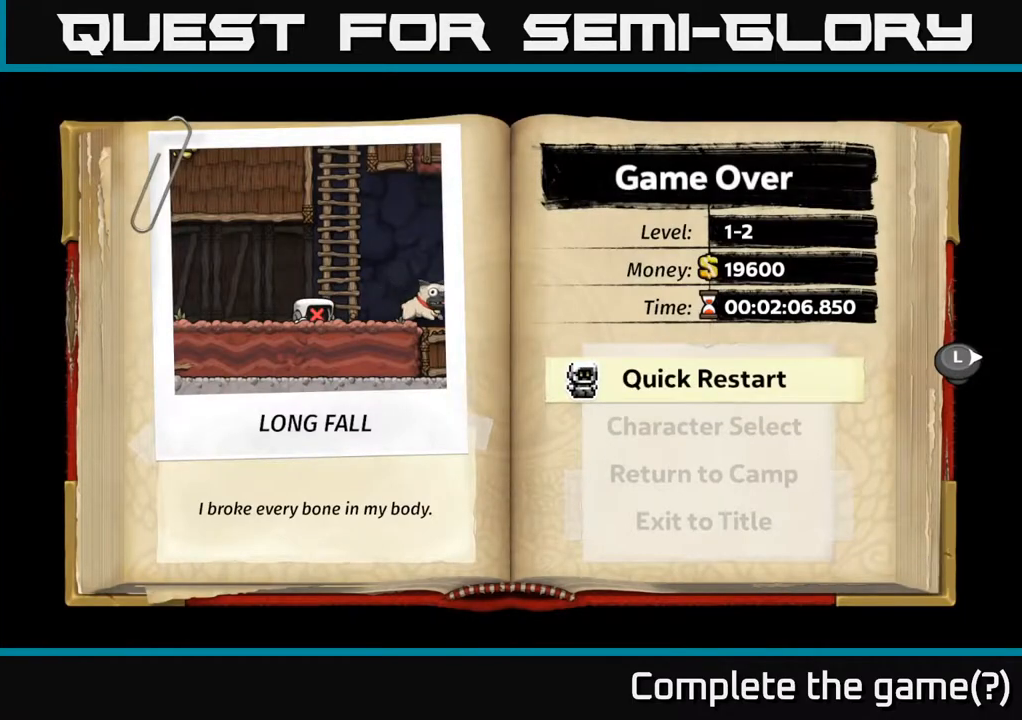
{"buttons": ["A"], "left_stick": "center", "right_stick": "center", "events": [[367, "A", "down"]]}
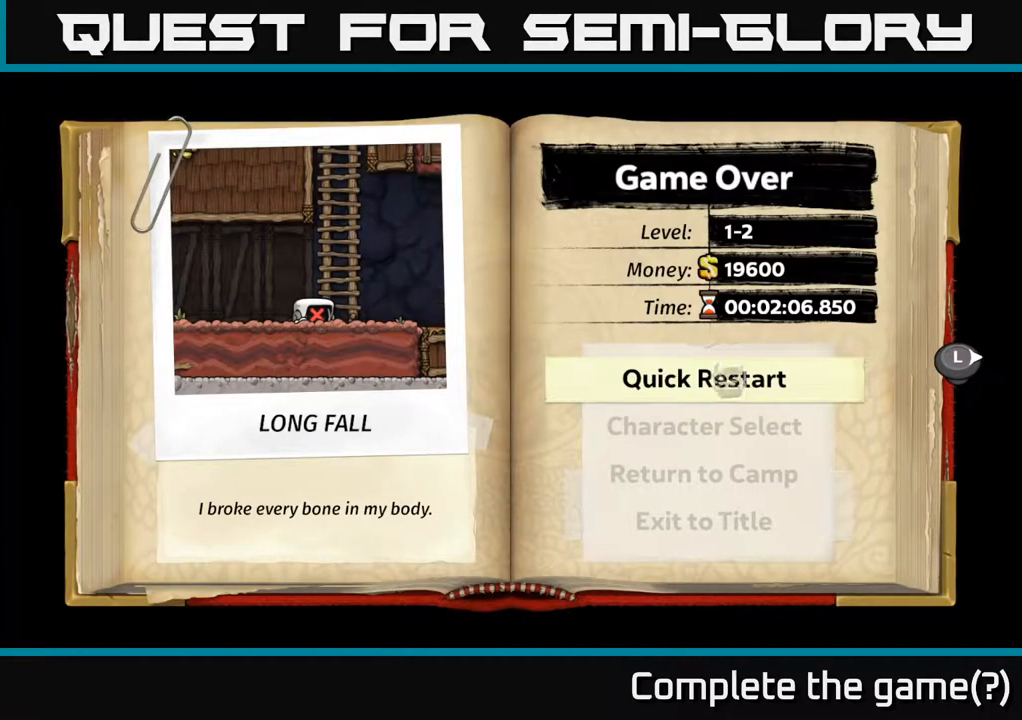
{"buttons": [], "left_stick": "center", "right_stick": "center", "events": [[67, "A", "up"]]}
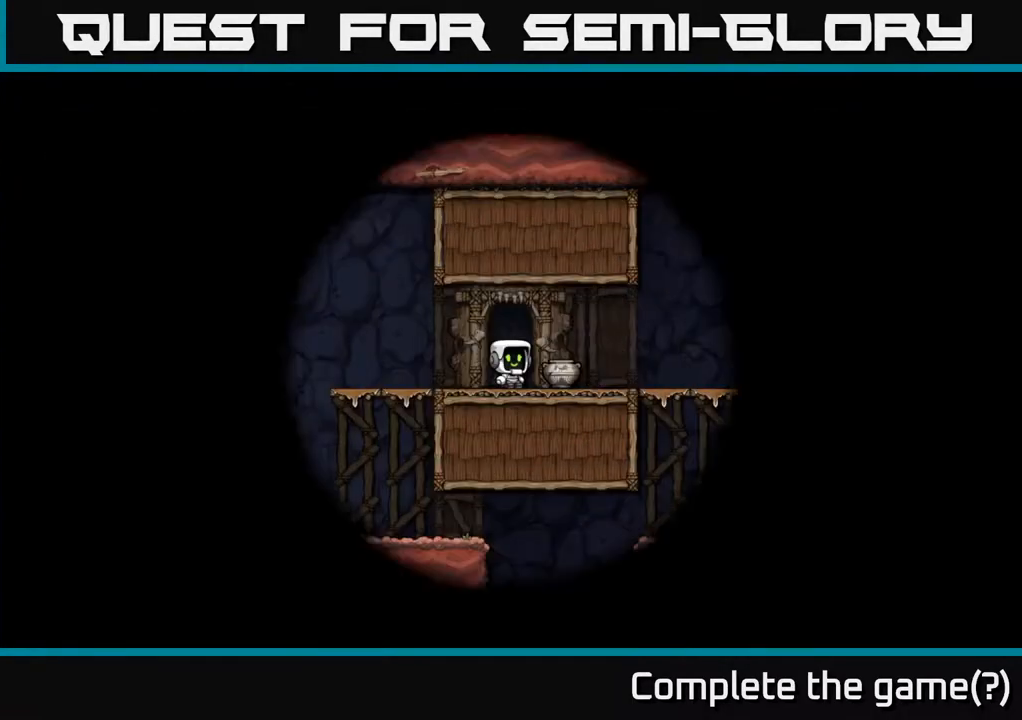
{"buttons": [], "left_stick": "center", "right_stick": "center", "events": []}
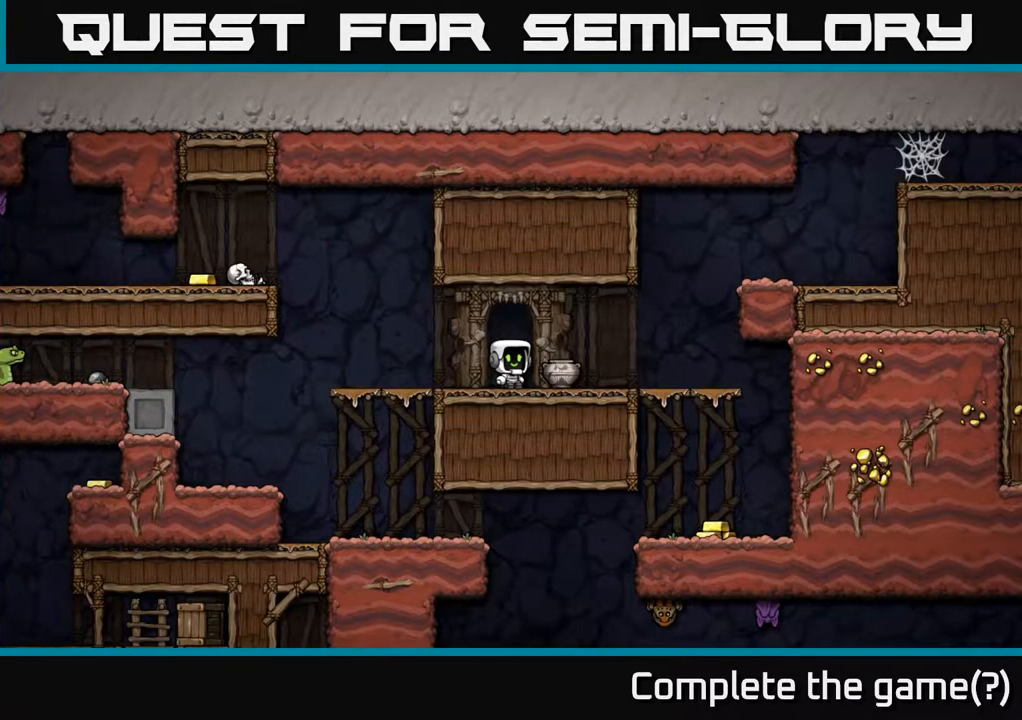
{"buttons": ["DPAD_LEFT"], "left_stick": "center", "right_stick": "center", "events": [[333, "DPAD_LEFT", "down"]]}
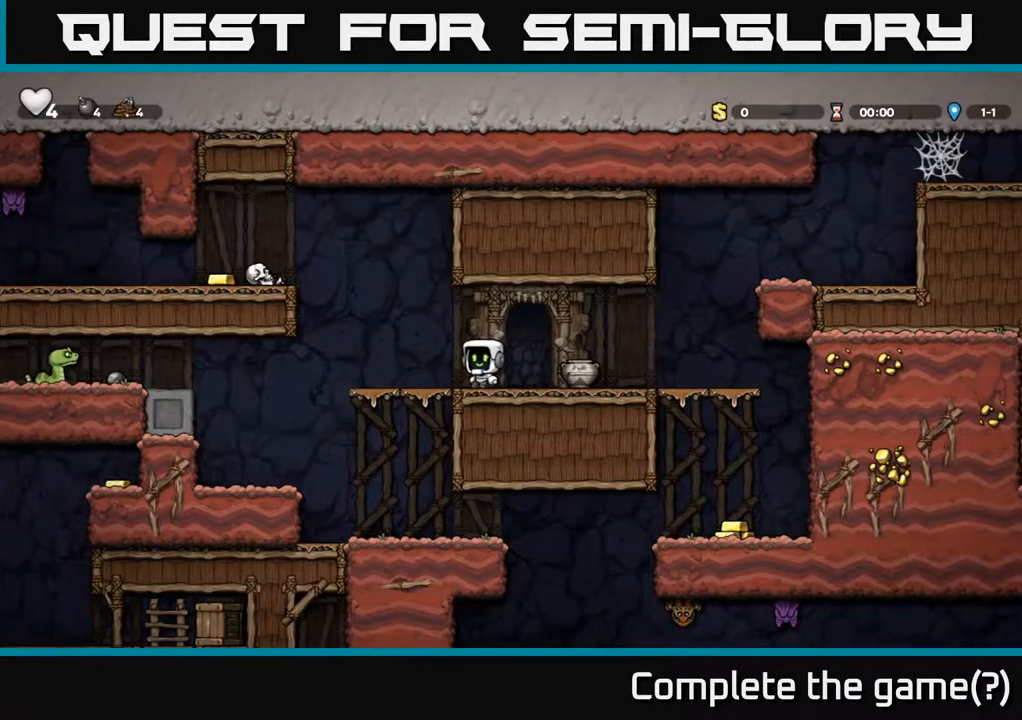
{"buttons": ["DPAD_LEFT"], "left_stick": "center", "right_stick": "center", "events": [[183, "A", "down"], [400, "A", "up"]]}